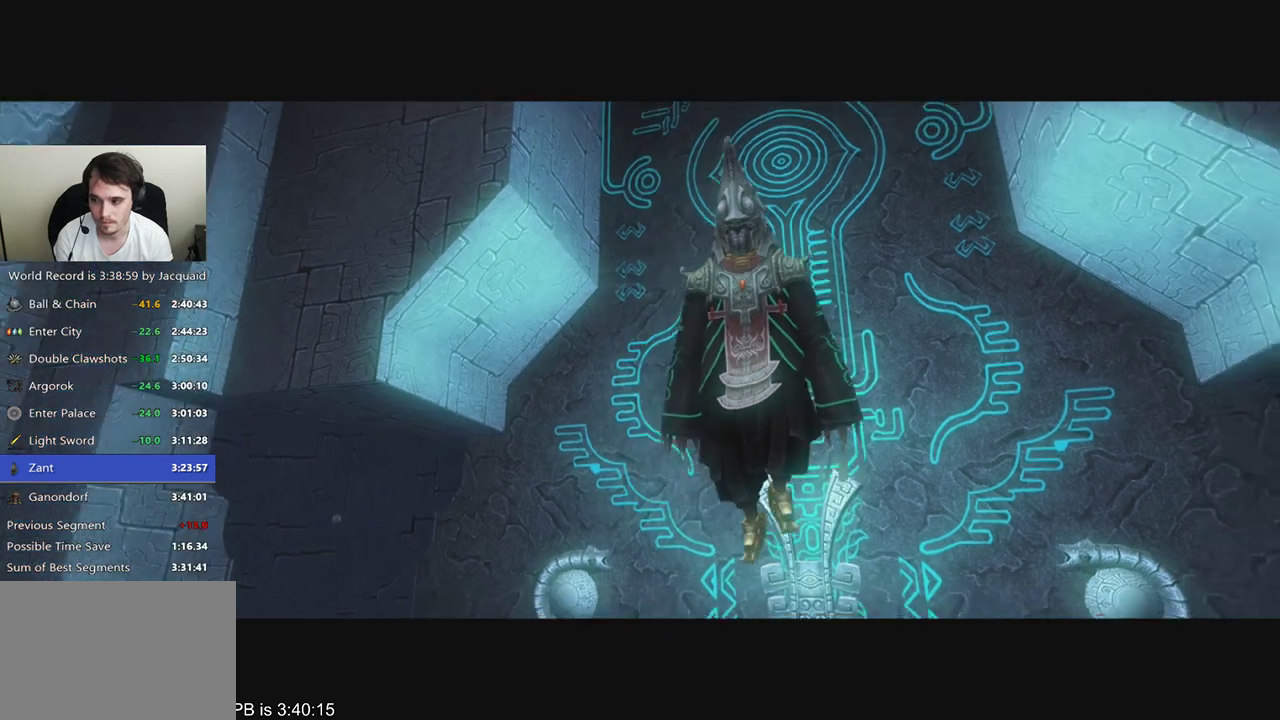
Gameplay with a controller (Xbox layout); each line is a JSON object with the inputs held at the frame after it (dt_ms = milliseconds from this image to that frame). "events" lists button and stick changes between this image and that frame as [ms after this image, input, new state], when the widget could be followed in between. Not read: L3 R3 START.
{"dt_ms": 500, "buttons": [], "left_stick": "center", "right_stick": "center", "events": []}
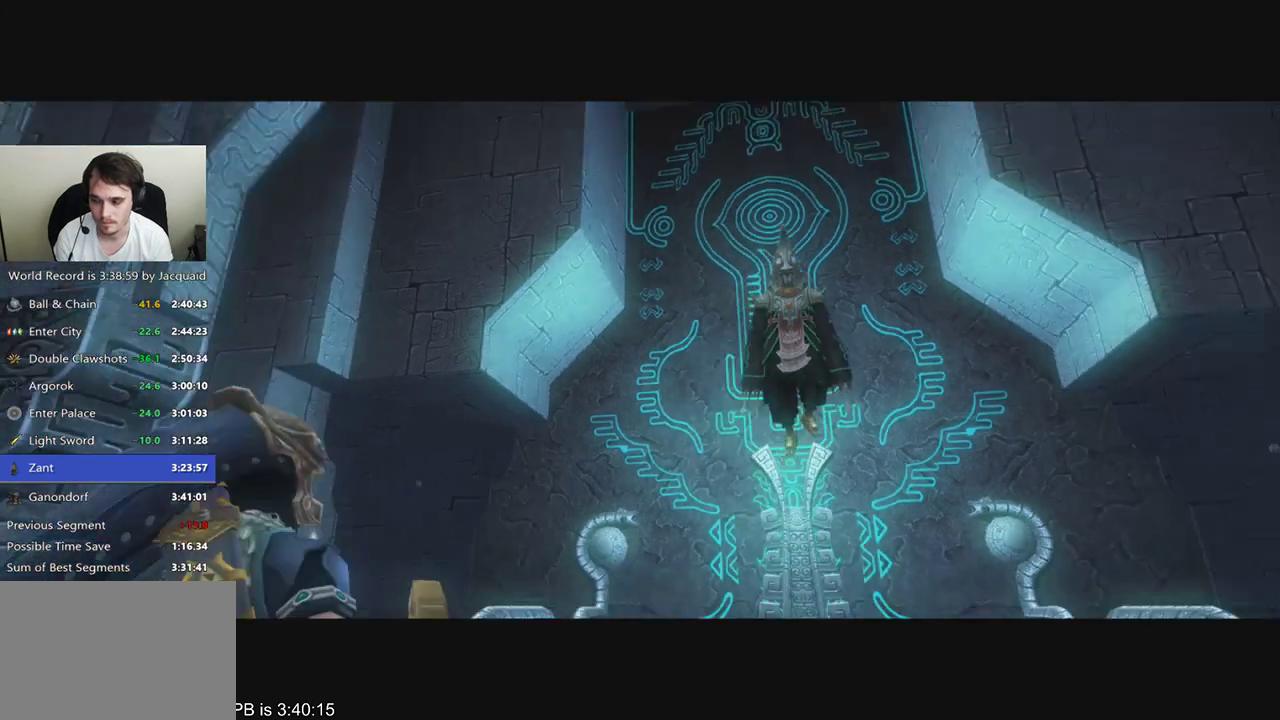
{"dt_ms": 500, "buttons": [], "left_stick": "center", "right_stick": "center", "events": [[133, "left_stick", "right"], [133, "right_stick", "right"], [200, "left_stick", "center"], [200, "right_stick", "center"]]}
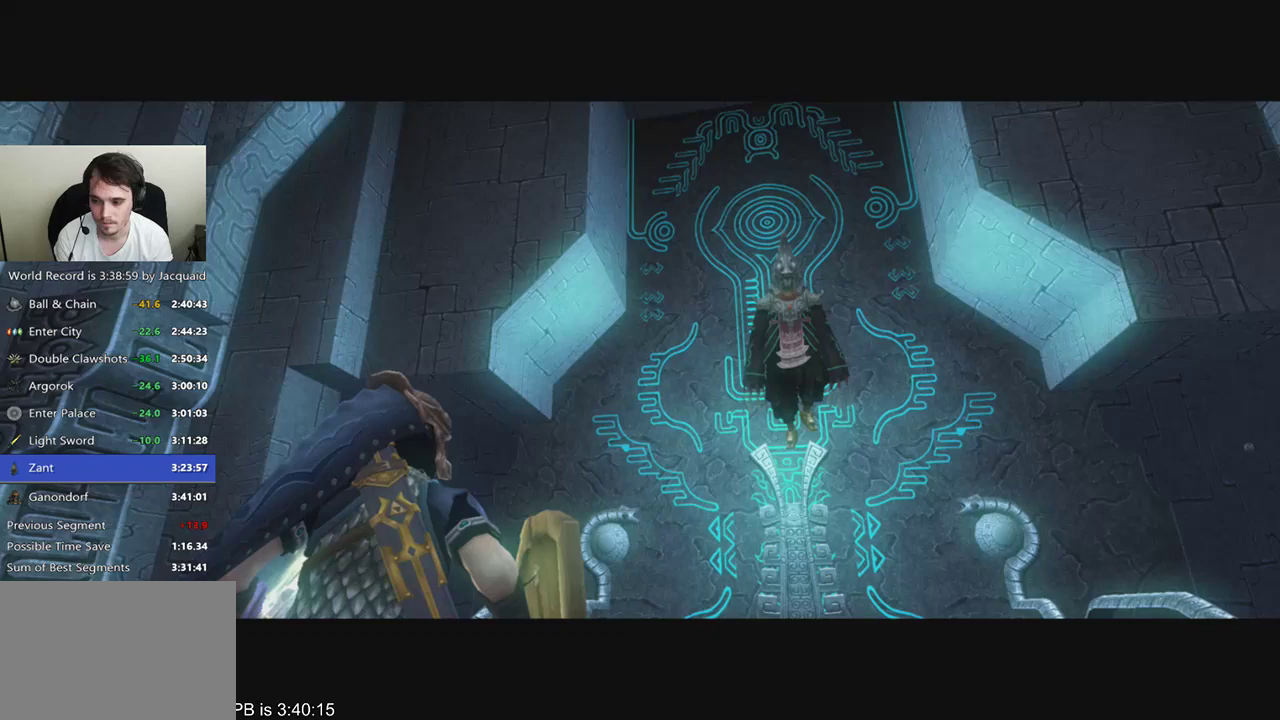
{"dt_ms": 500, "buttons": [], "left_stick": "center", "right_stick": "center", "events": []}
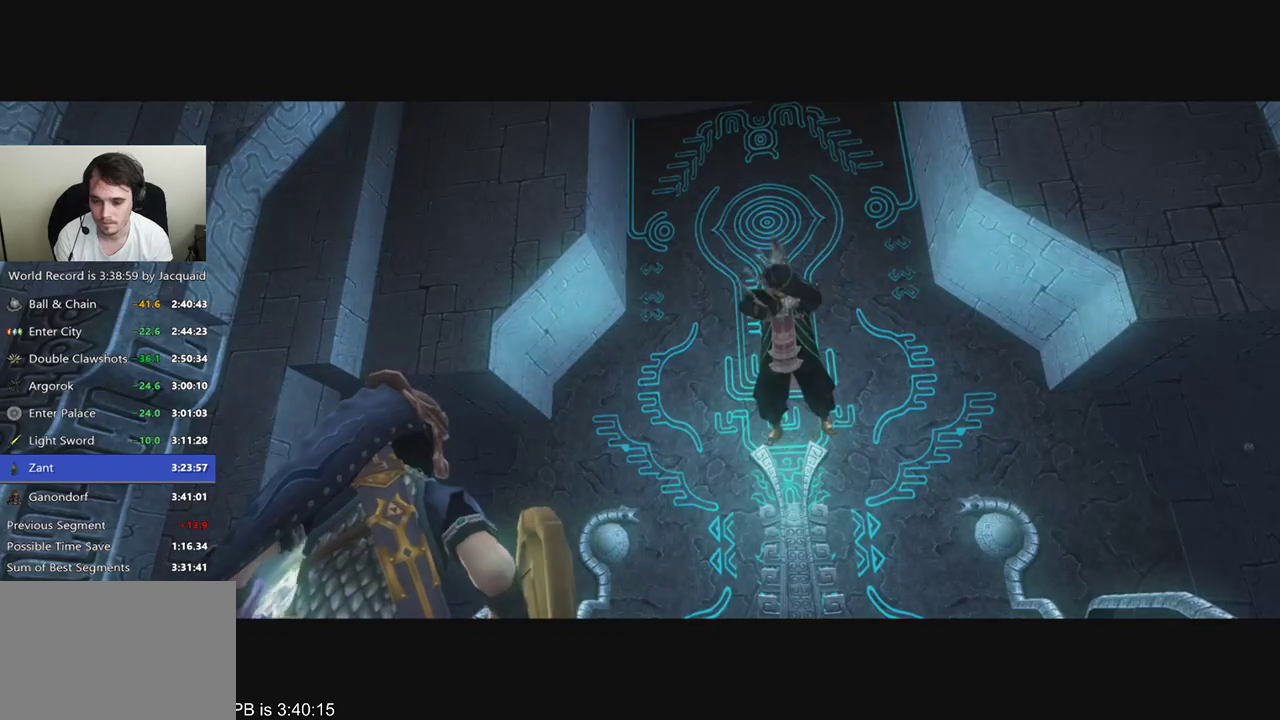
{"dt_ms": 500, "buttons": [], "left_stick": "right", "right_stick": "right", "events": [[33, "right_stick", "left"], [100, "right_stick", "center"], [500, "left_stick", "right"], [500, "right_stick", "right"]]}
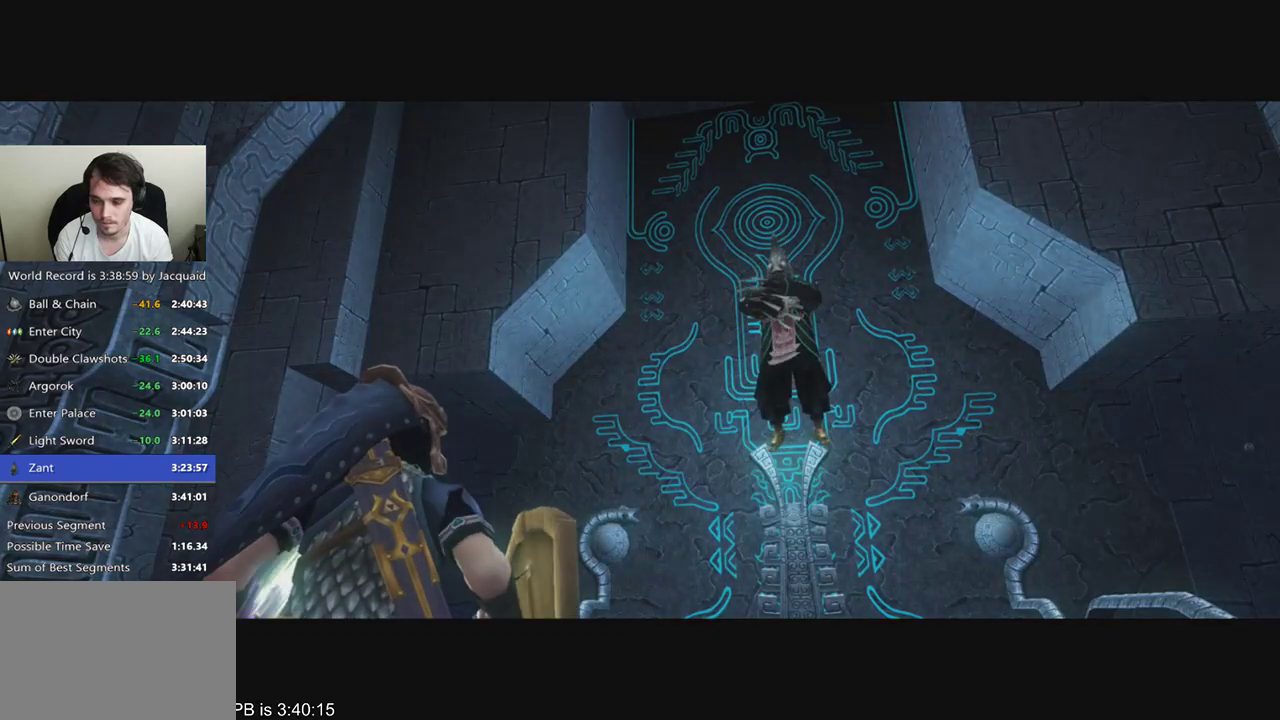
{"dt_ms": 500, "buttons": [], "left_stick": "center", "right_stick": "center", "events": [[67, "left_stick", "center"], [67, "right_stick", "center"]]}
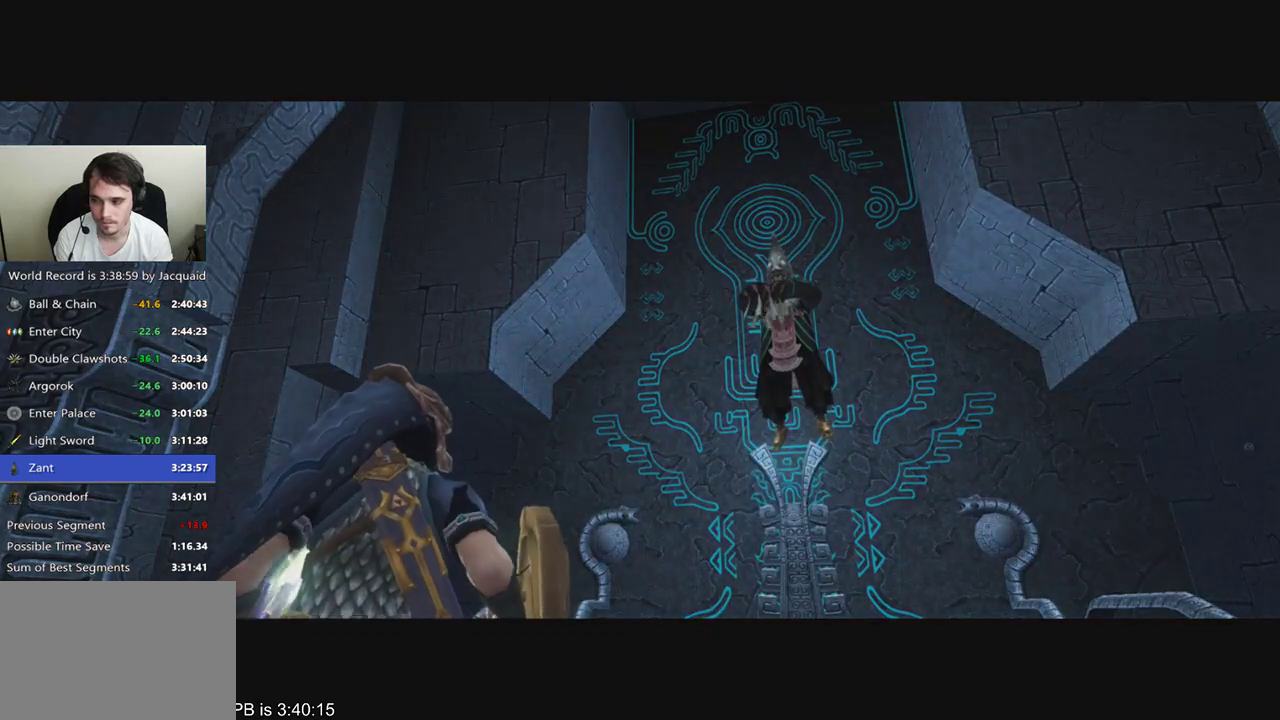
{"dt_ms": 500, "buttons": [], "left_stick": "center", "right_stick": "center", "events": [[367, "right_stick", "left"], [400, "left_stick", "left"], [467, "left_stick", "center"], [500, "right_stick", "center"]]}
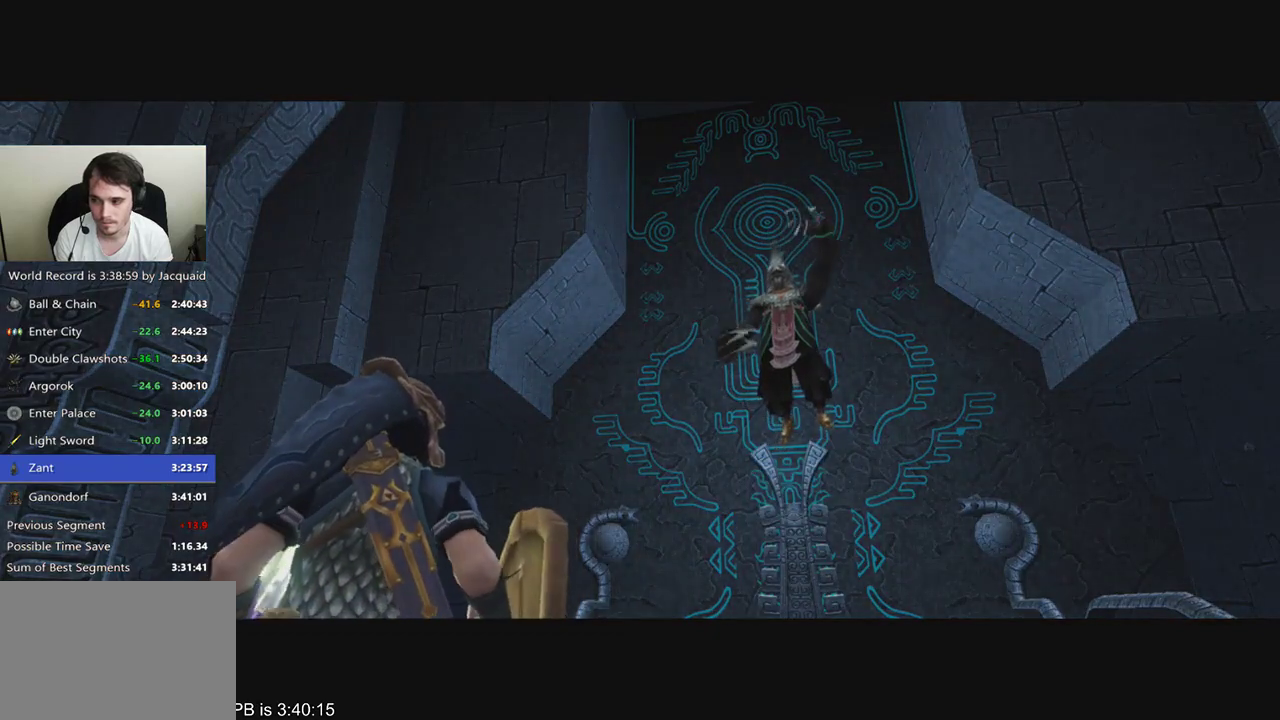
{"dt_ms": 500, "buttons": [], "left_stick": "center", "right_stick": "center", "events": []}
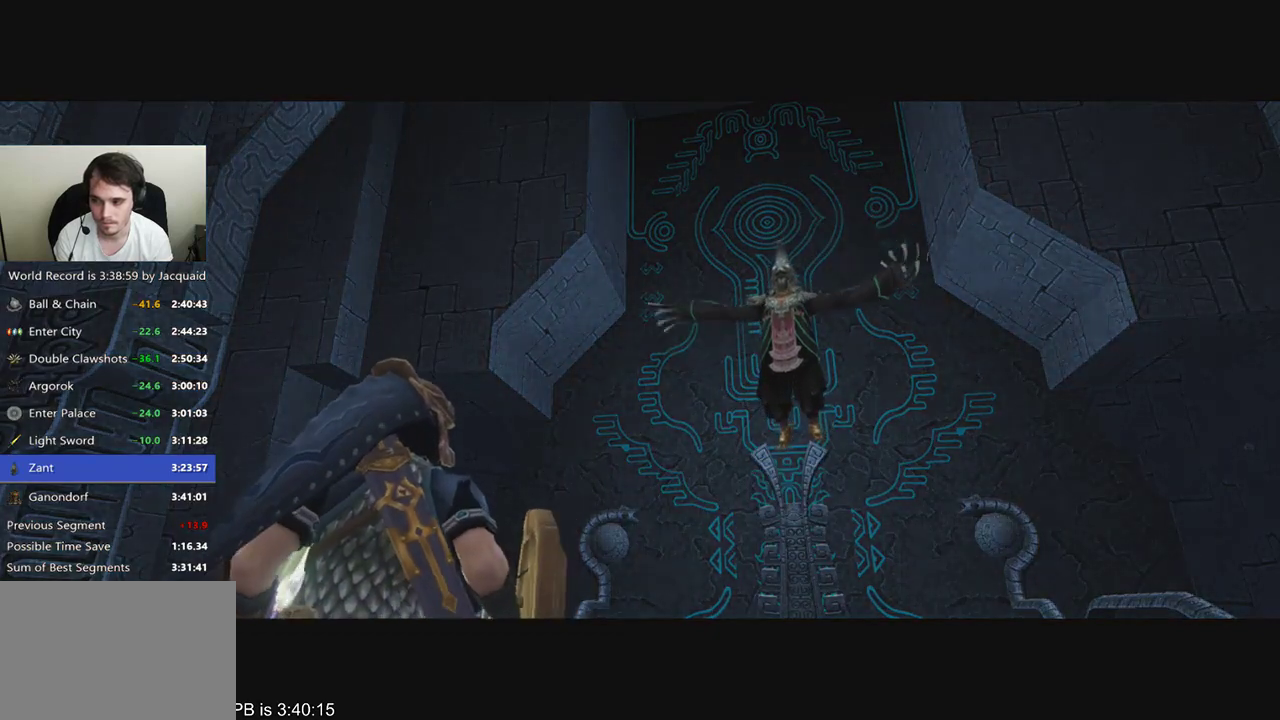
{"dt_ms": 500, "buttons": [], "left_stick": "center", "right_stick": "center", "events": [[300, "left_stick", "left"], [333, "right_stick", "left"], [367, "left_stick", "center"], [400, "right_stick", "center"]]}
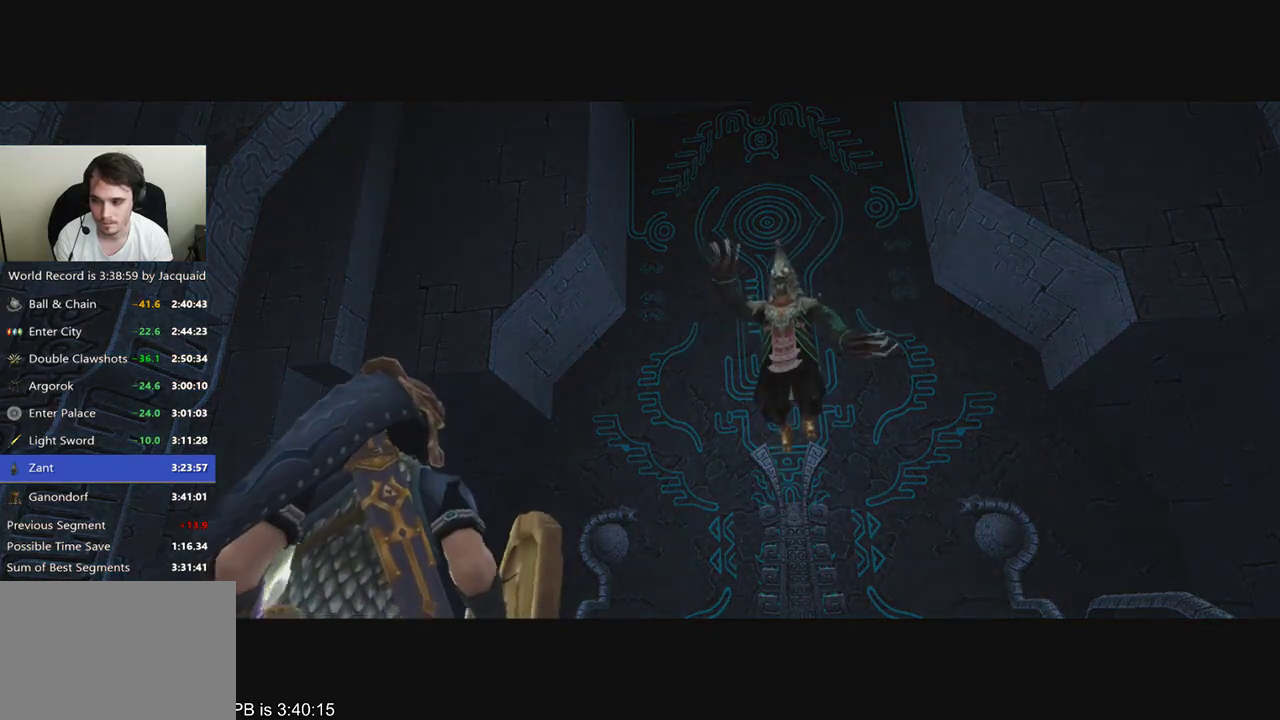
{"dt_ms": 500, "buttons": [], "left_stick": "center", "right_stick": "center", "events": [[267, "left_stick", "right"], [267, "right_stick", "right"], [333, "left_stick", "center"], [333, "right_stick", "center"]]}
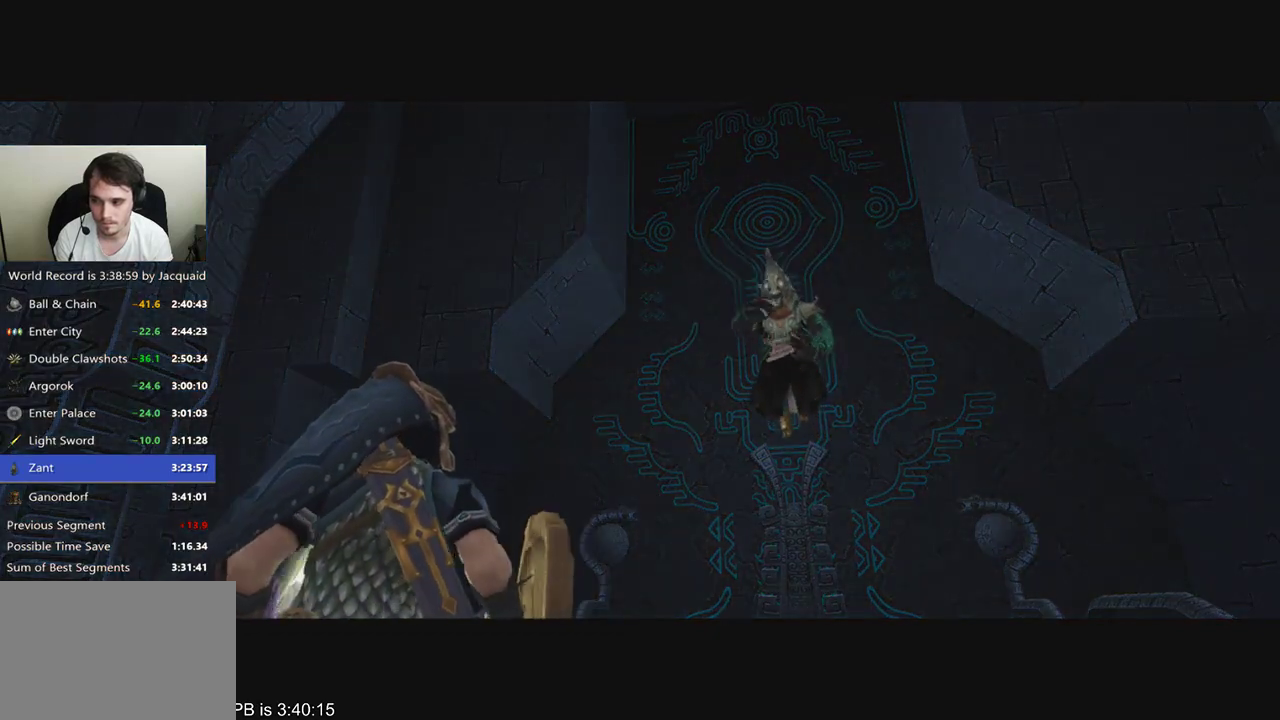
{"dt_ms": 500, "buttons": [], "left_stick": "center", "right_stick": "center", "events": []}
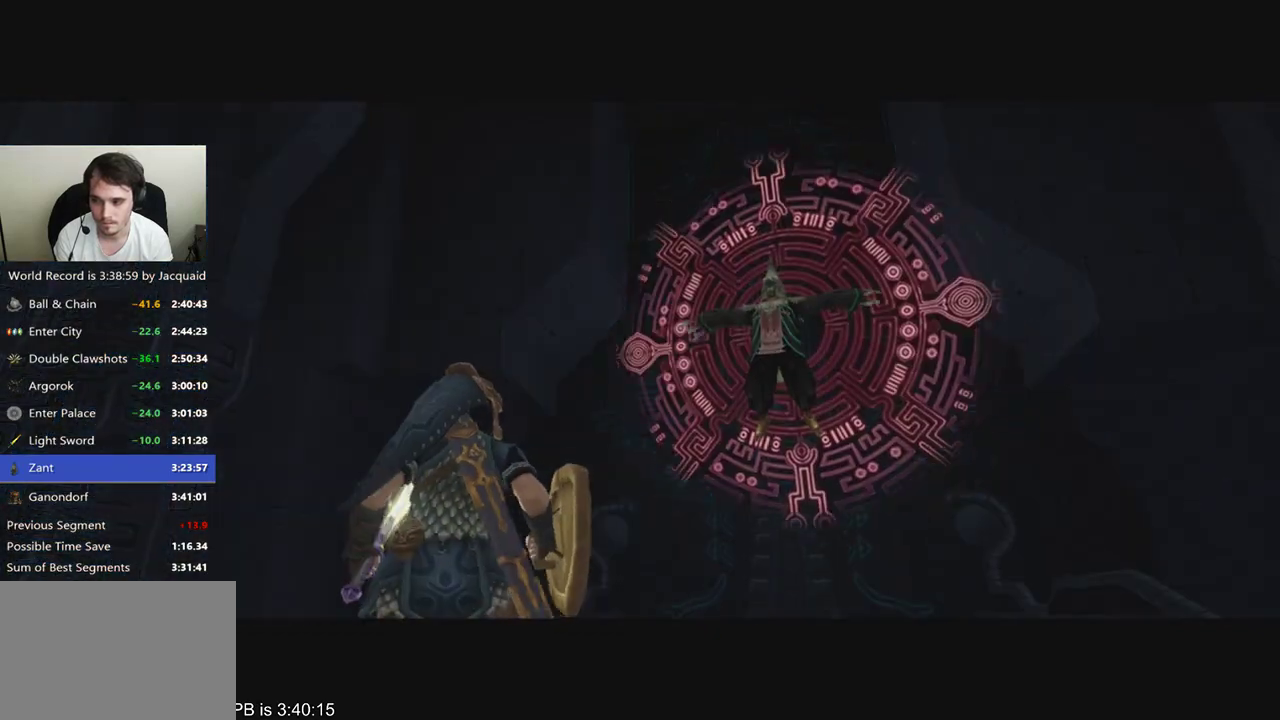
{"dt_ms": 500, "buttons": [], "left_stick": "center", "right_stick": "center", "events": [[167, "left_stick", "up-right"], [167, "right_stick", "right"], [267, "left_stick", "center"], [267, "right_stick", "center"]]}
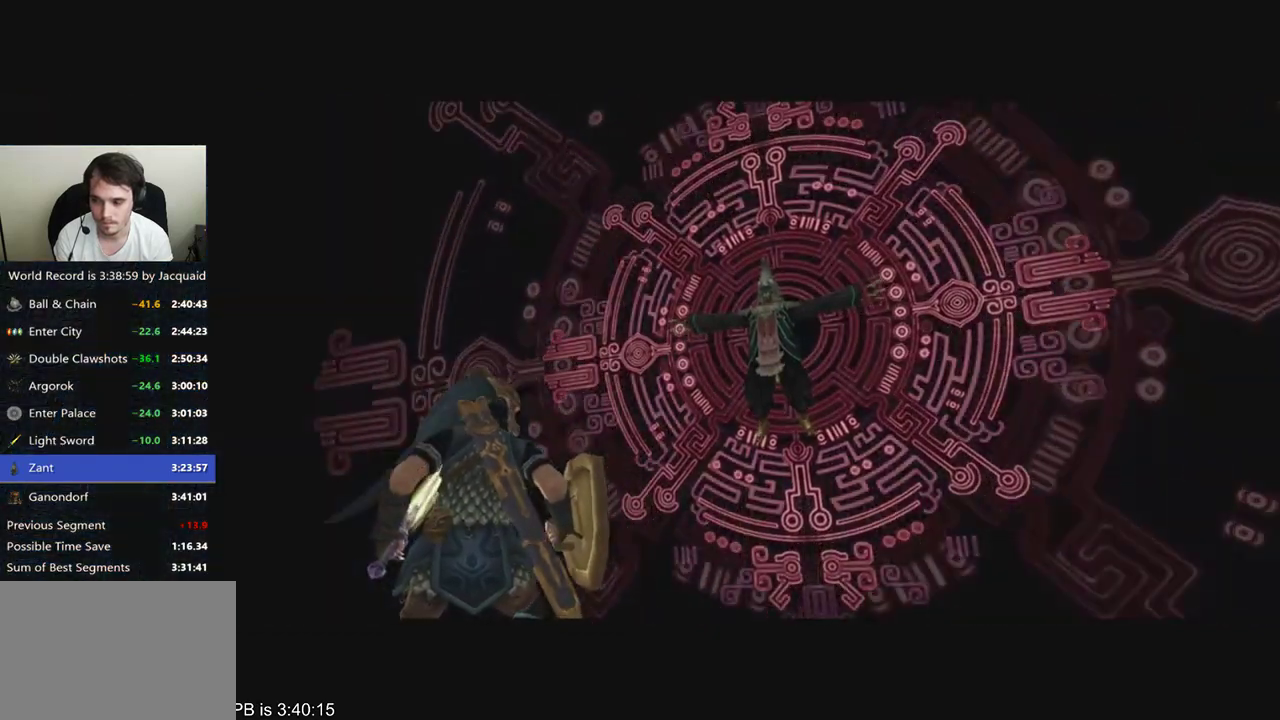
{"dt_ms": 500, "buttons": [], "left_stick": "center", "right_stick": "center", "events": [[133, "right_stick", "left"], [233, "right_stick", "center"]]}
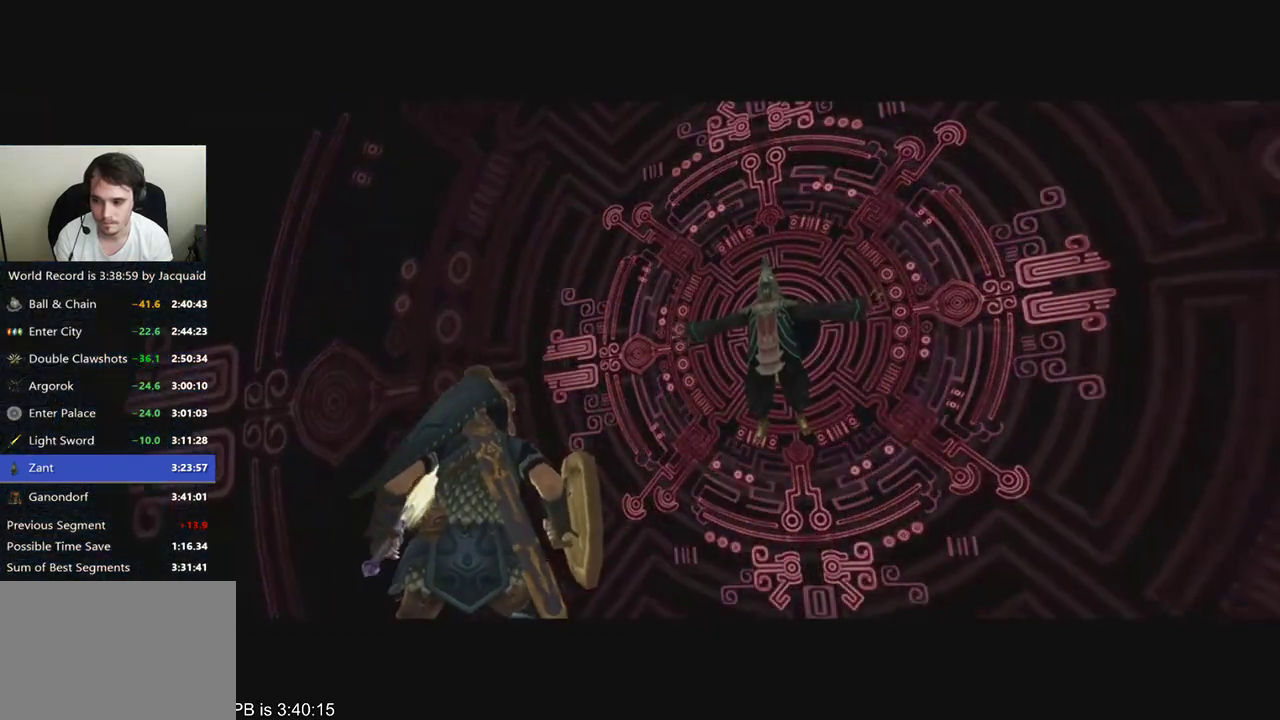
{"dt_ms": 500, "buttons": [], "left_stick": "center", "right_stick": "center", "events": []}
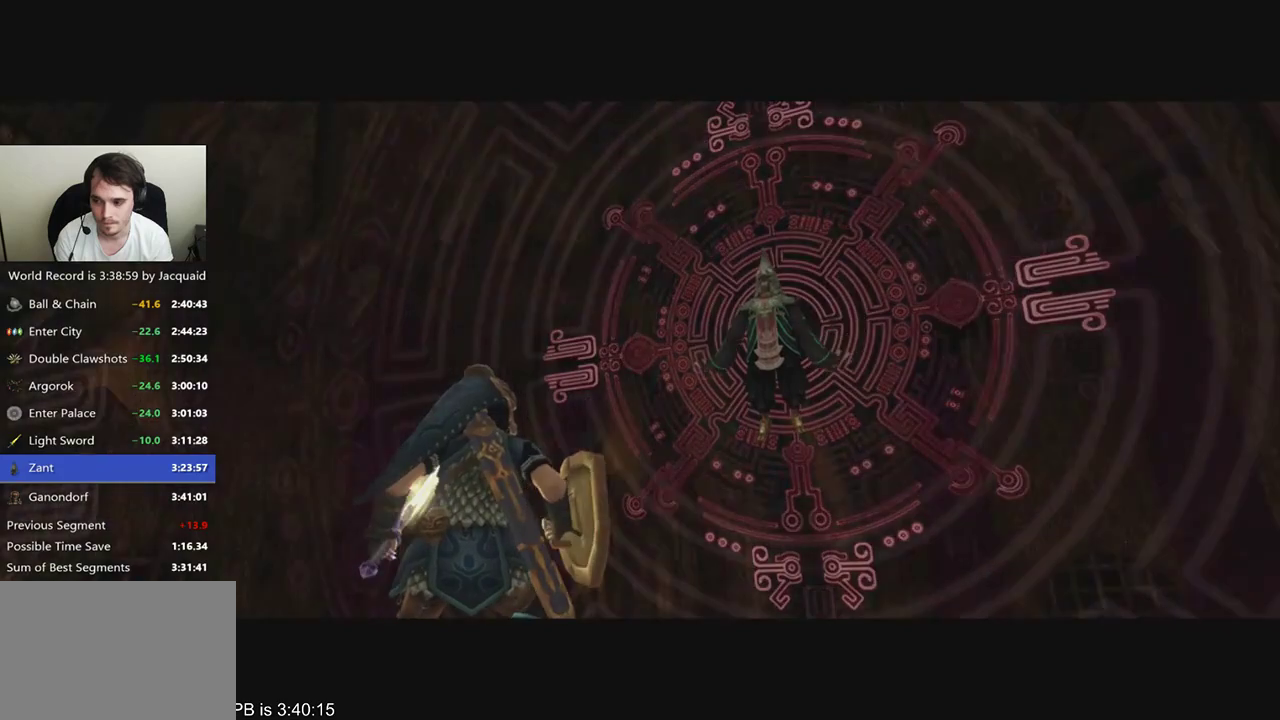
{"dt_ms": 500, "buttons": [], "left_stick": "center", "right_stick": "center", "events": []}
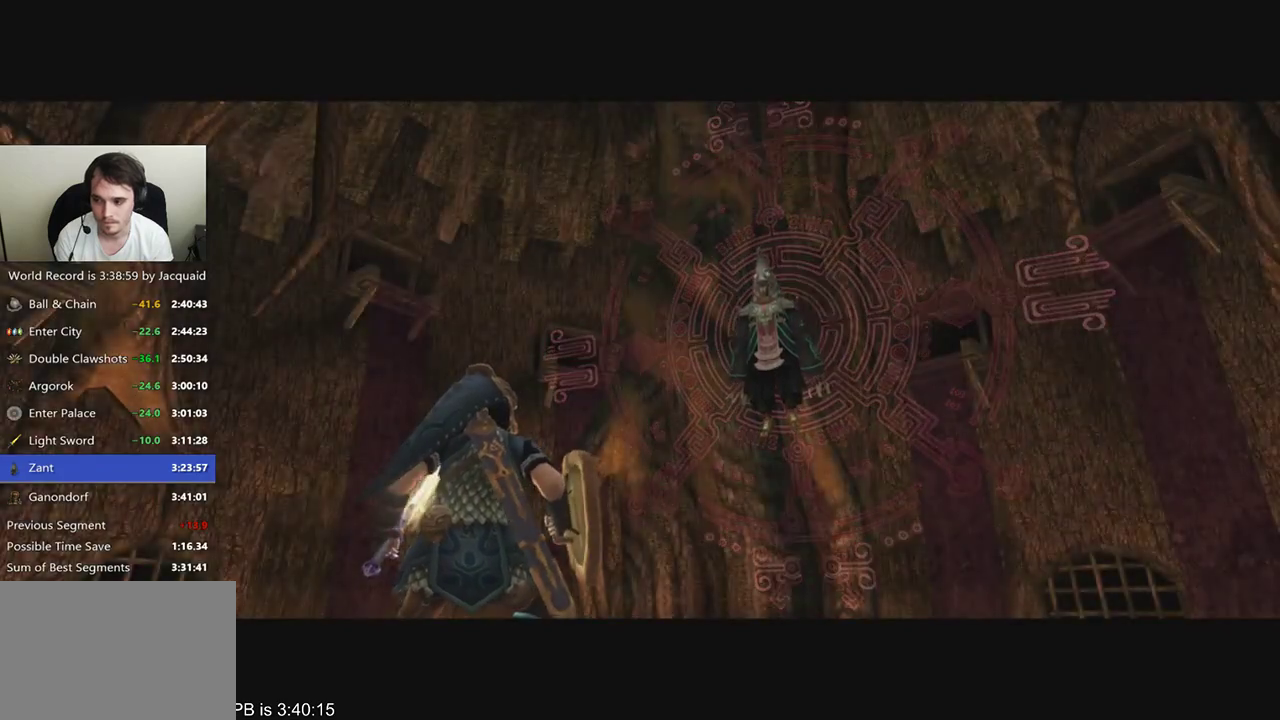
{"dt_ms": 500, "buttons": [], "left_stick": "center", "right_stick": "center", "events": []}
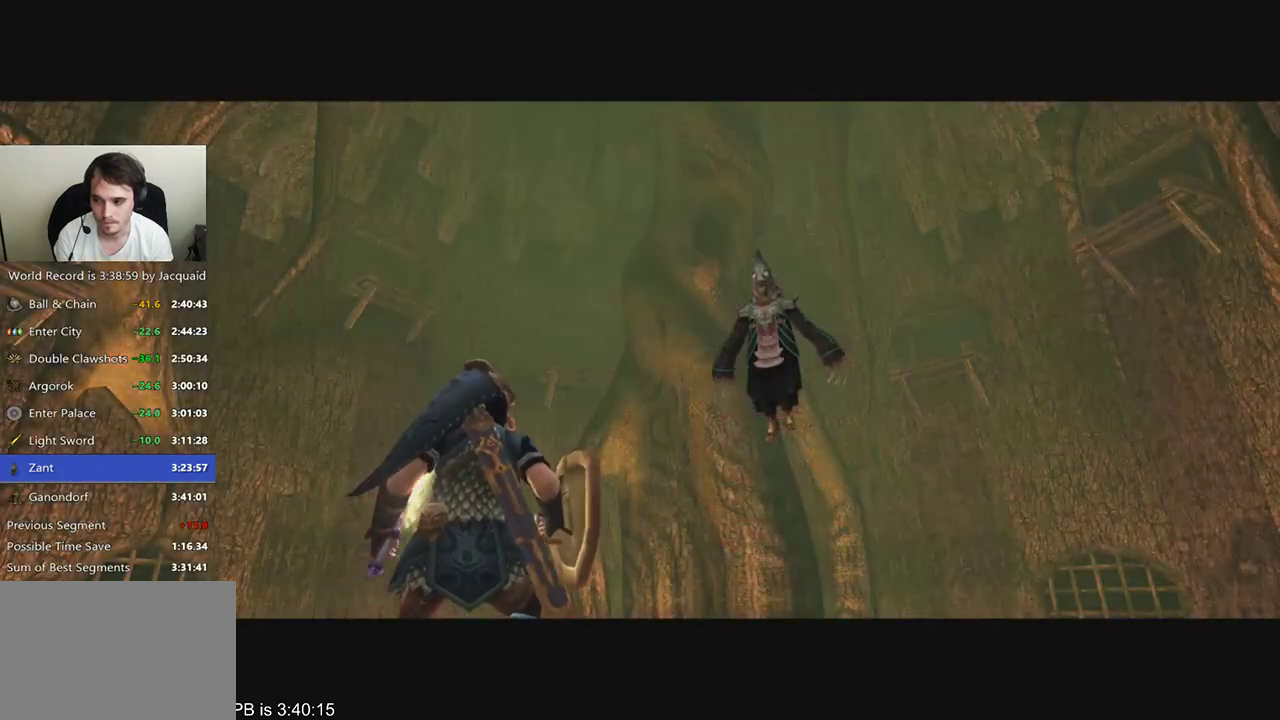
{"dt_ms": 500, "buttons": ["X"], "left_stick": "center", "right_stick": "center", "events": [[333, "X", "down"]]}
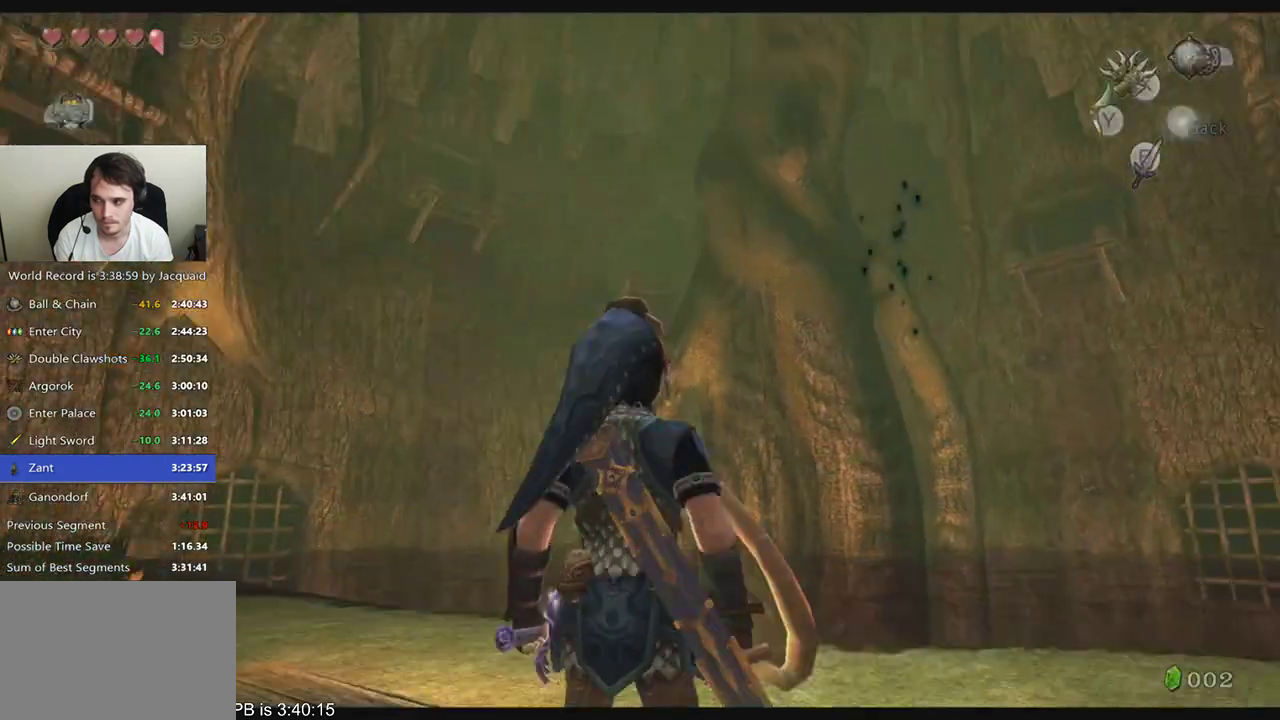
{"dt_ms": 500, "buttons": ["X"], "left_stick": "center", "right_stick": "center"}
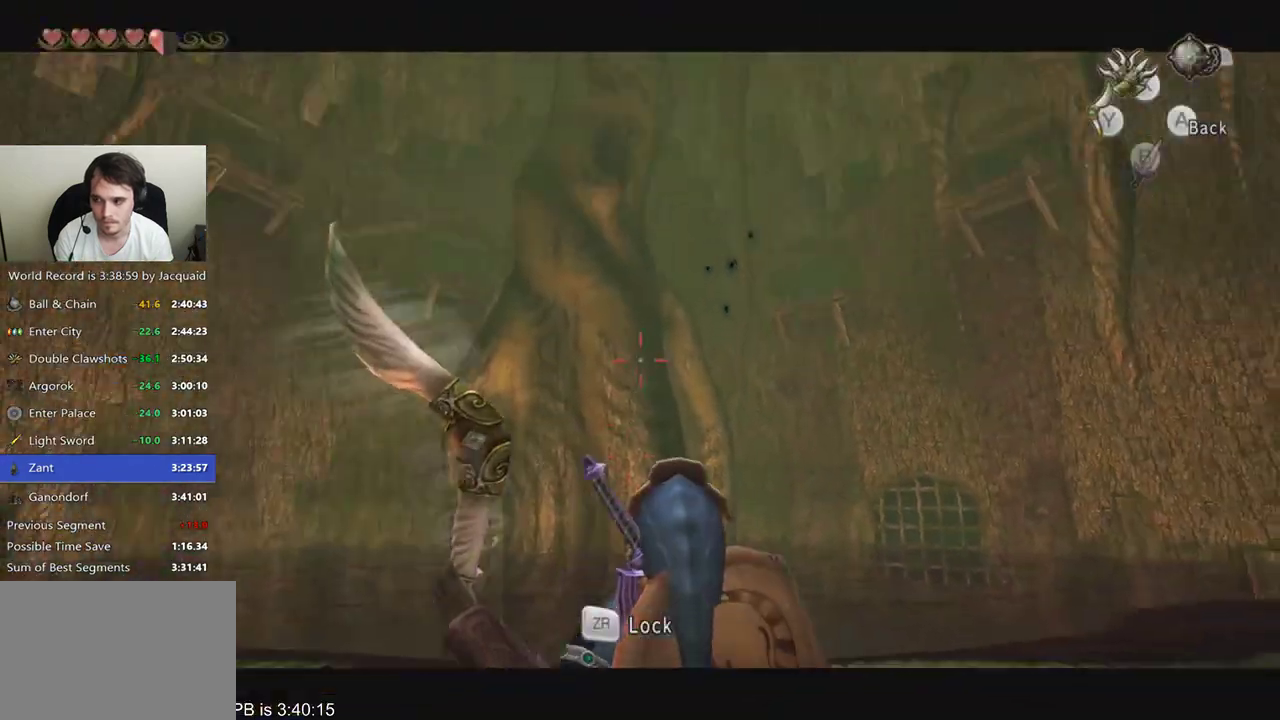
{"dt_ms": 500, "buttons": [], "left_stick": "center", "right_stick": "center", "events": [[300, "X", "up"], [367, "A", "down"], [433, "A", "up"]]}
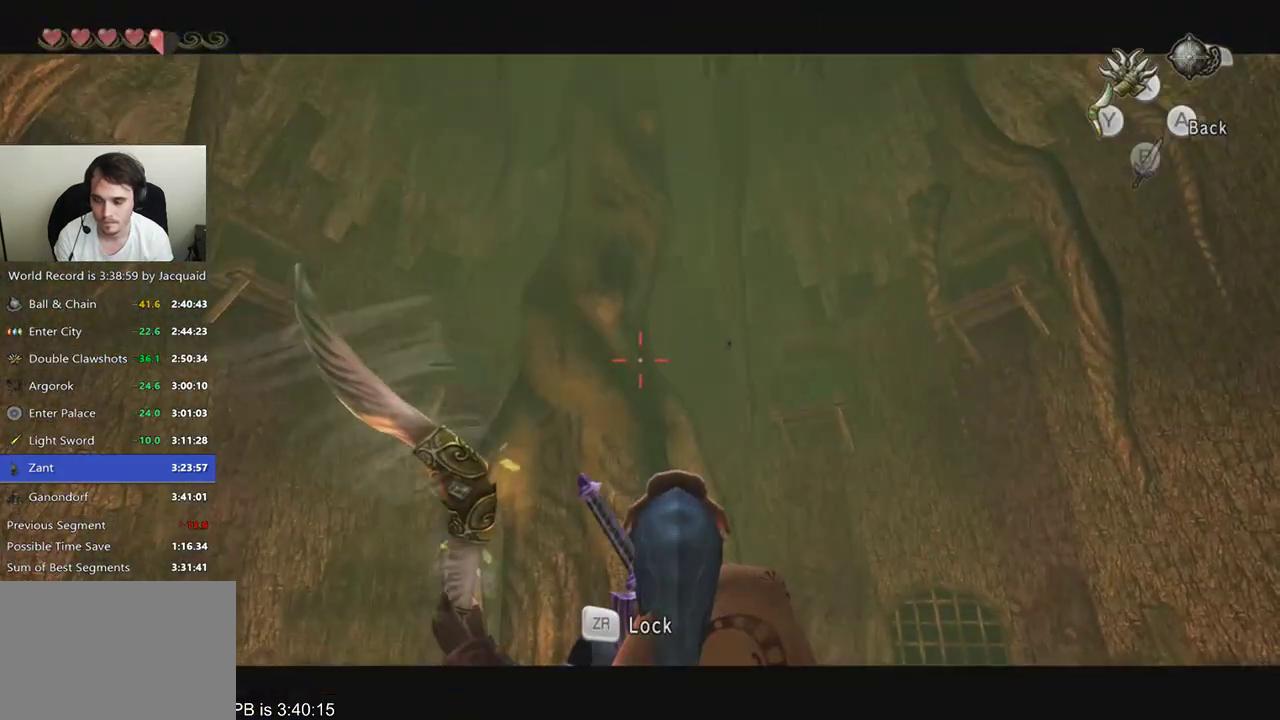
{"dt_ms": 500, "buttons": ["A"], "left_stick": "center", "right_stick": "center", "events": [[33, "A", "down"], [133, "A", "up"], [167, "A", "down"], [233, "A", "up"], [300, "A", "down"], [433, "A", "up"], [467, "A", "down"]]}
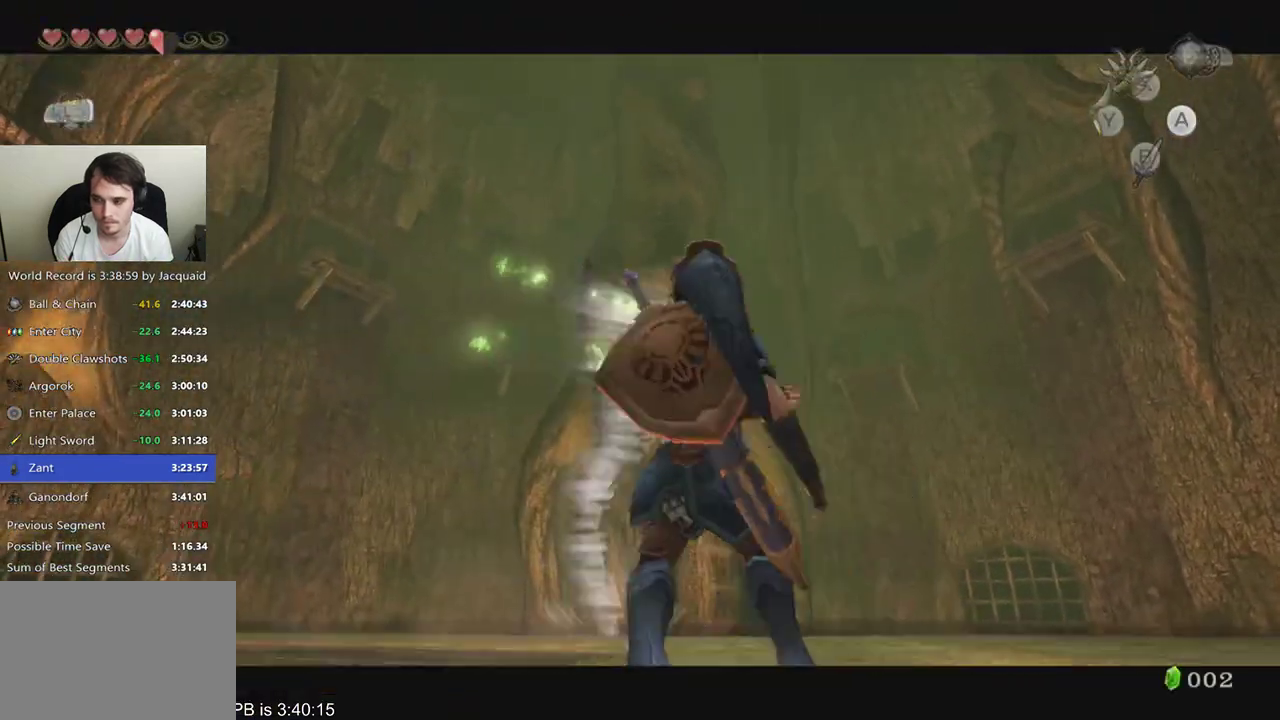
{"dt_ms": 1000, "buttons": ["L2"], "left_stick": "center", "right_stick": "center"}
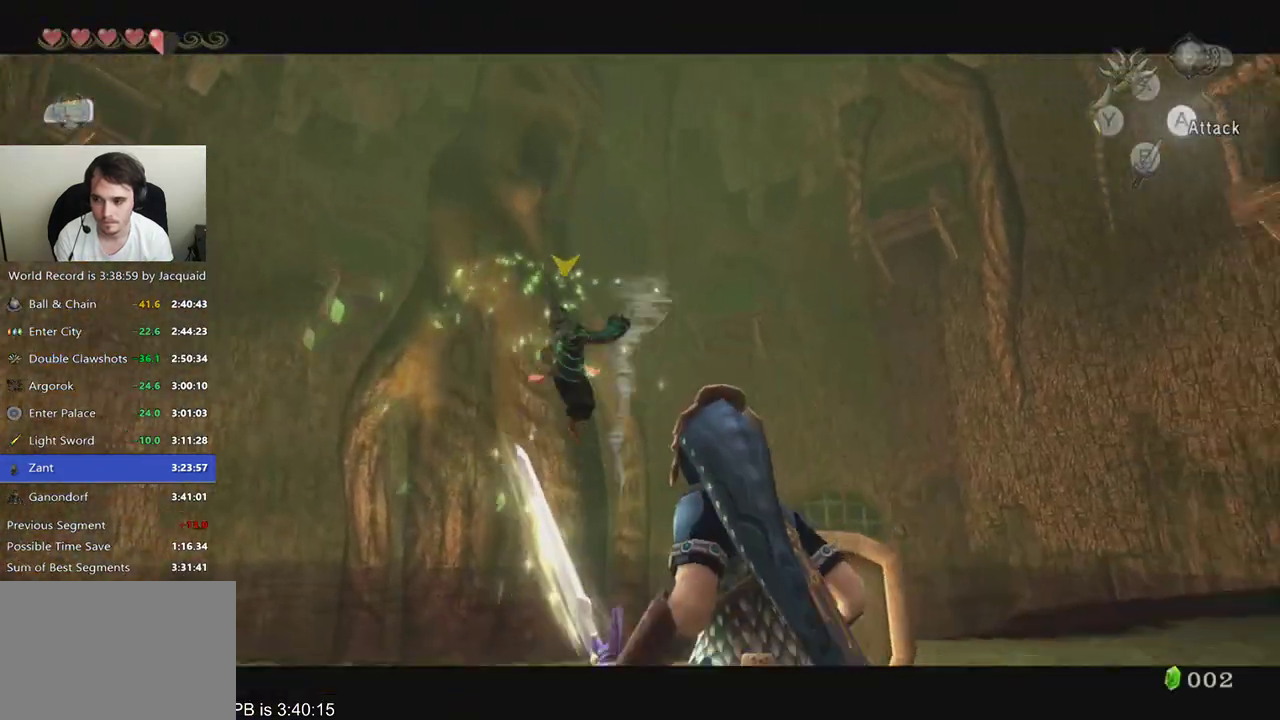
{"dt_ms": 500, "buttons": ["L2"], "left_stick": "up-right", "right_stick": "center"}
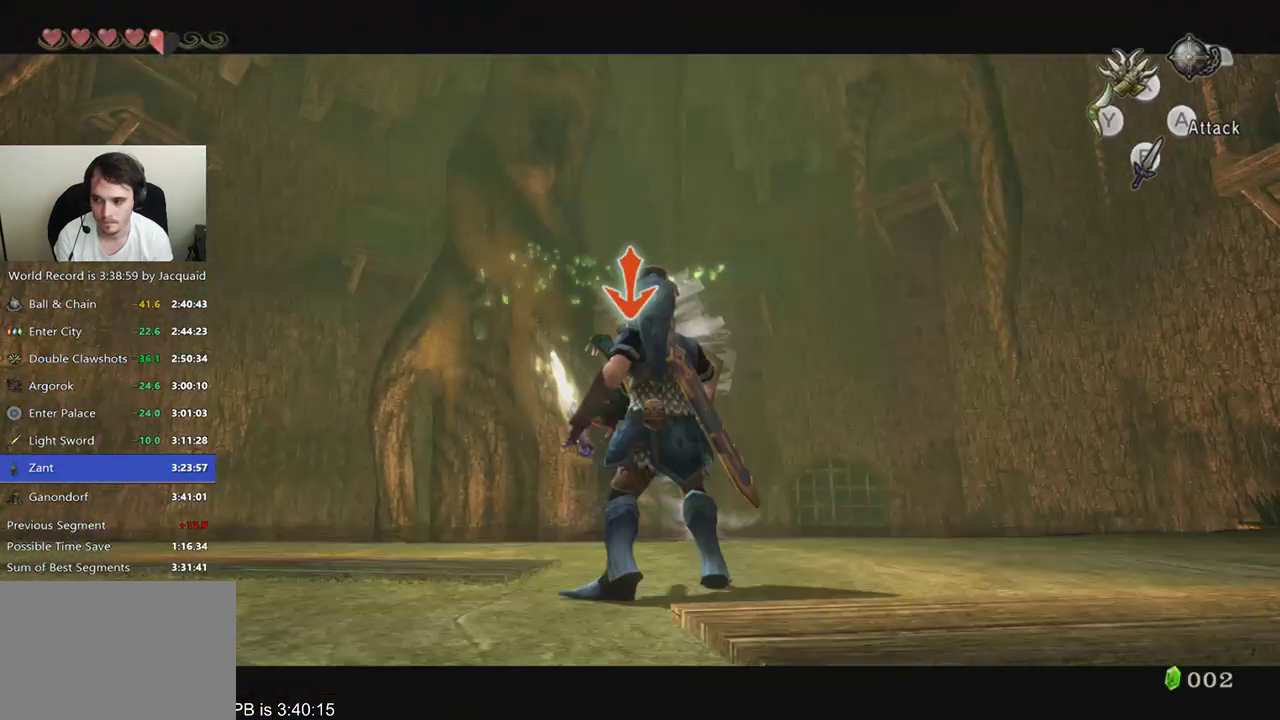
{"dt_ms": 500, "buttons": ["L2"], "left_stick": "up-right", "right_stick": "center"}
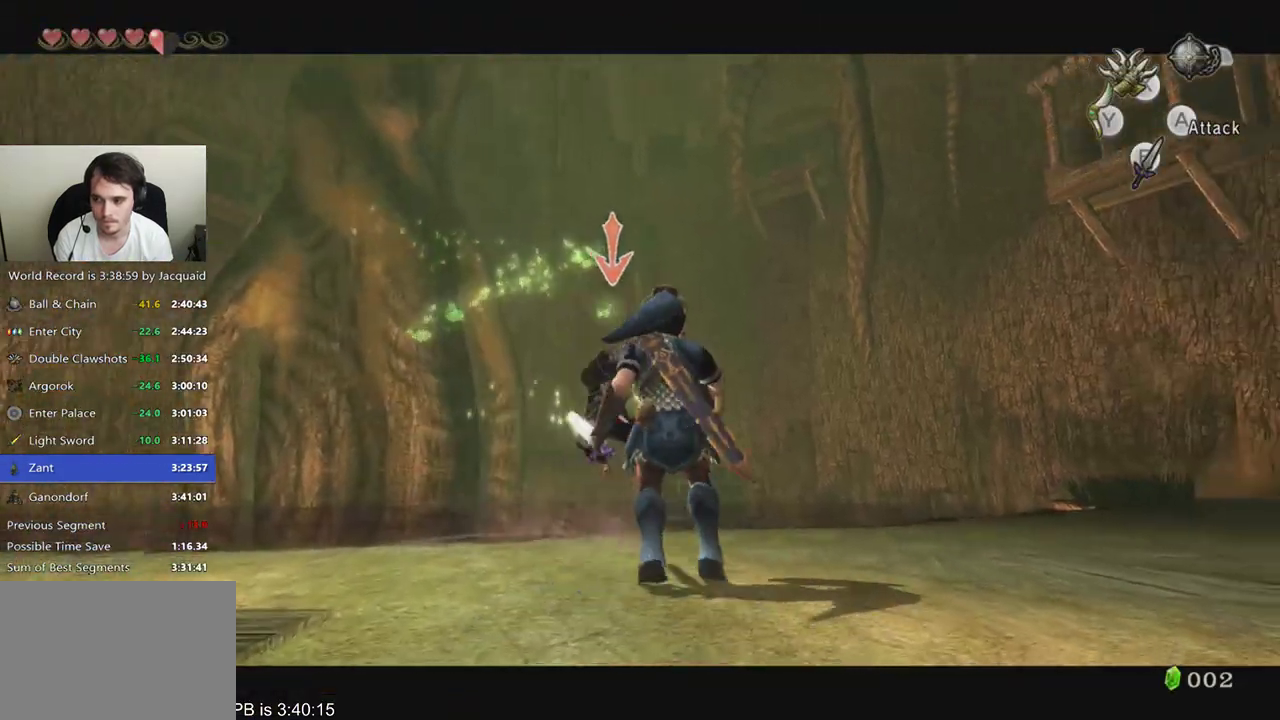
{"dt_ms": 500, "buttons": ["L2"], "left_stick": "up", "right_stick": "center", "events": [[33, "A", "down"], [67, "A", "up"], [167, "A", "down"], [167, "left_stick", "up"], [267, "A", "up"], [300, "A", "down"], [367, "A", "up"], [433, "A", "down"], [500, "A", "up"]]}
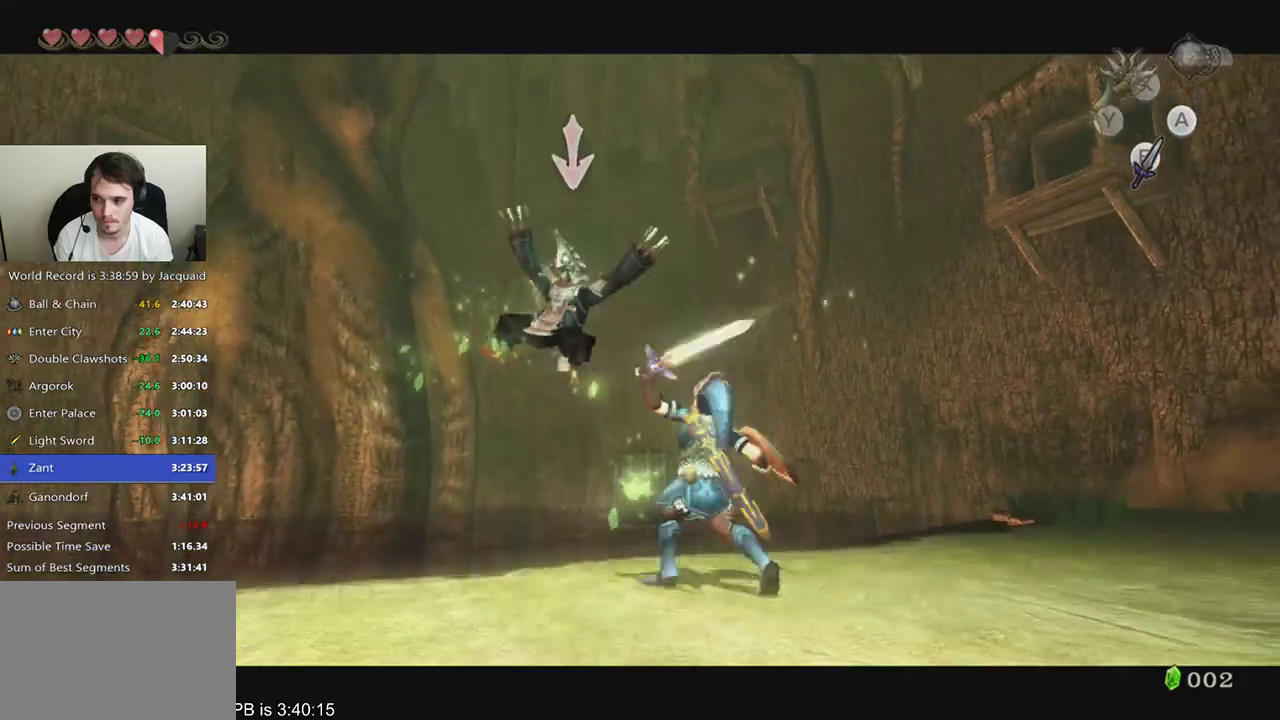
{"dt_ms": 1000, "buttons": ["A", "L2"], "left_stick": "left", "right_stick": "center"}